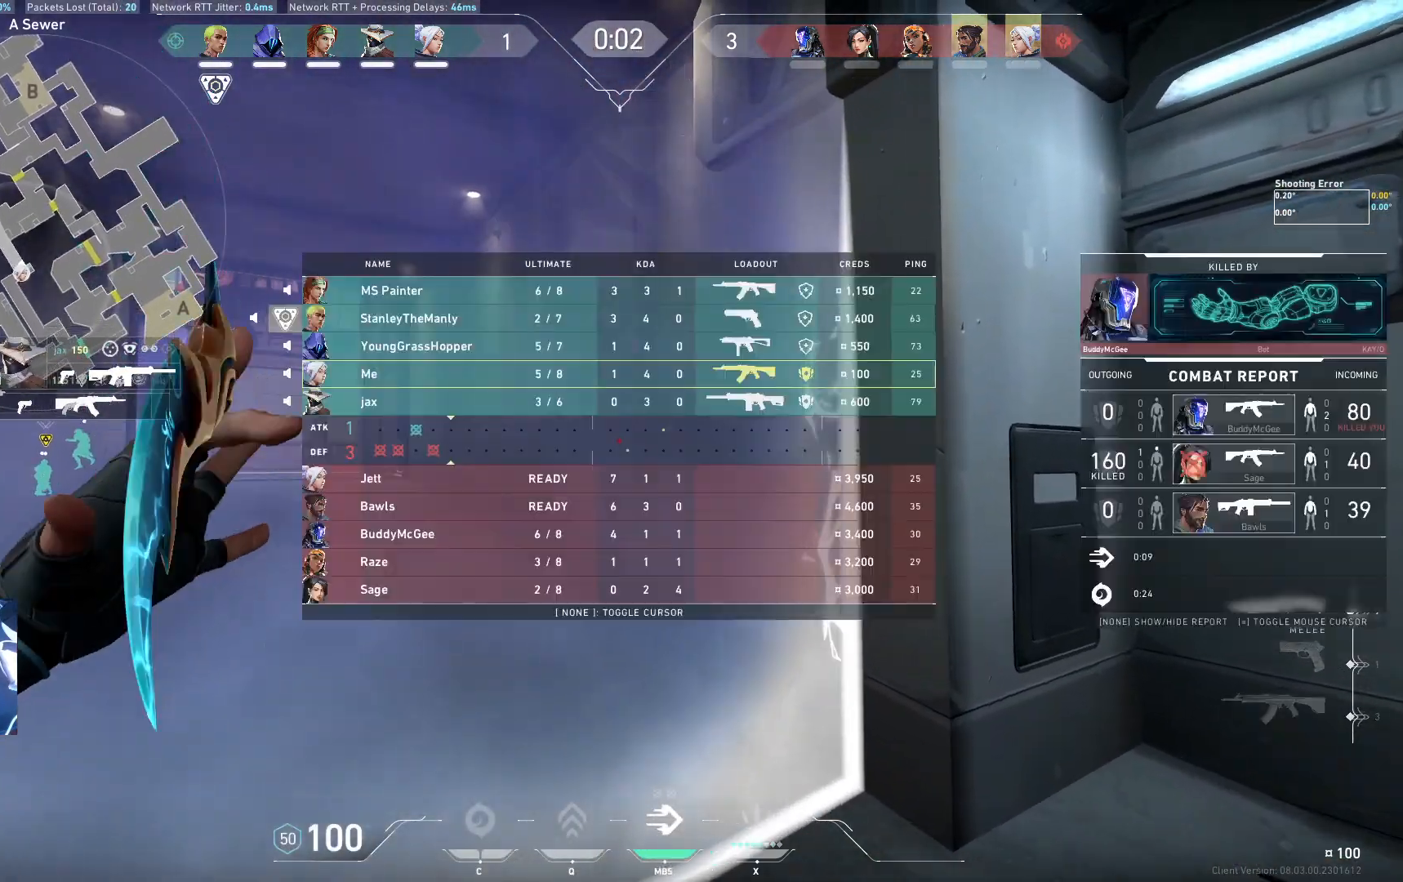
Gameplay with keyboard; each line is a JSON object with the keys held at the frame after it. "events" lists presses ("down") and releases ("up") of "a", "ctrl", "d", "e", "q", "s", "shift", "space" and "w" between this image and that frame as [ms after this image, input, new state], when the widget could be followed in between. No other keys are recorded. Mouse input is not recorded.
{"keys": [], "events": []}
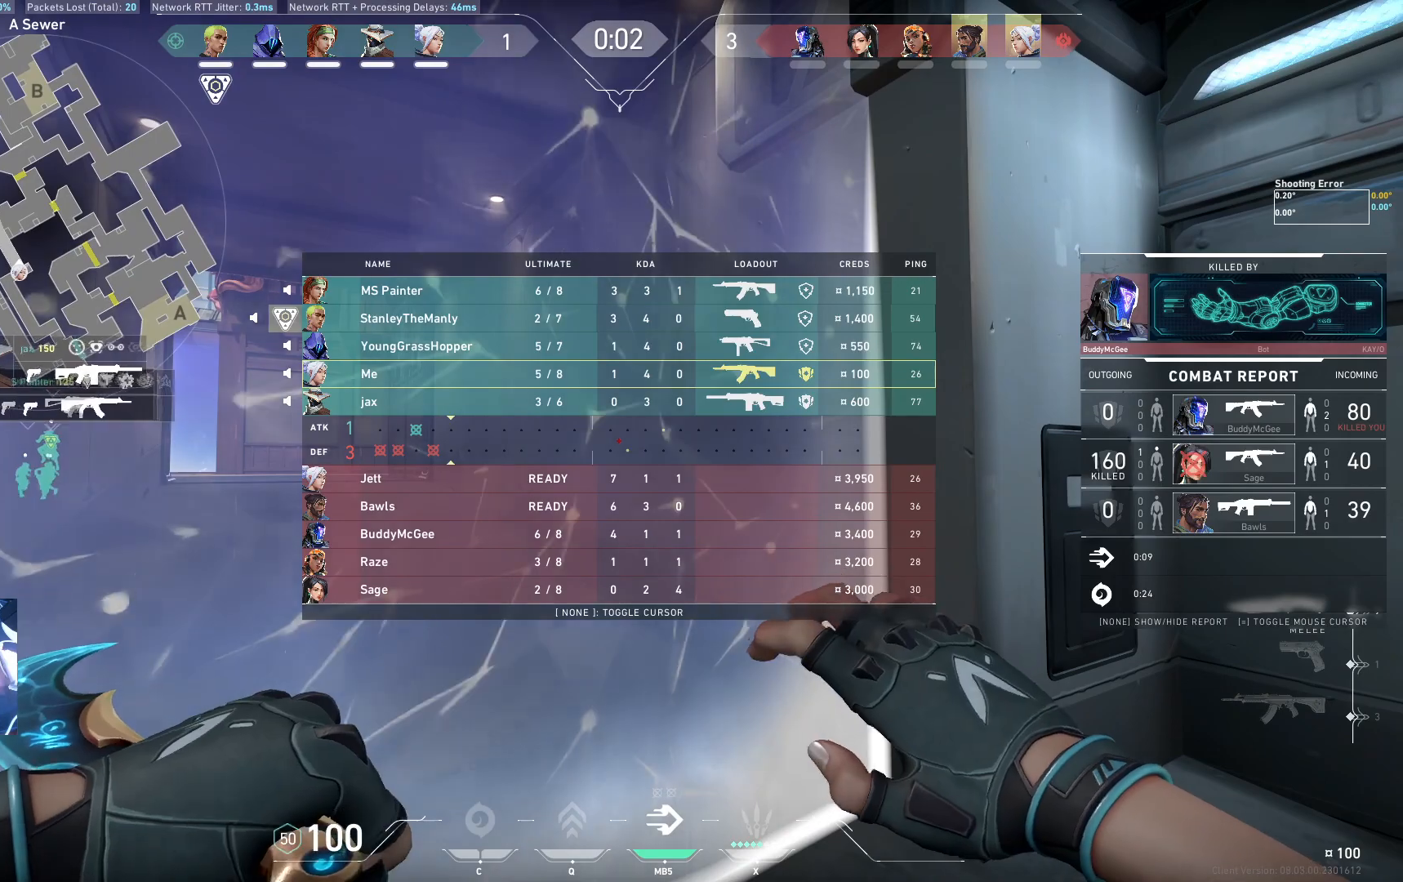
{"keys": [], "events": []}
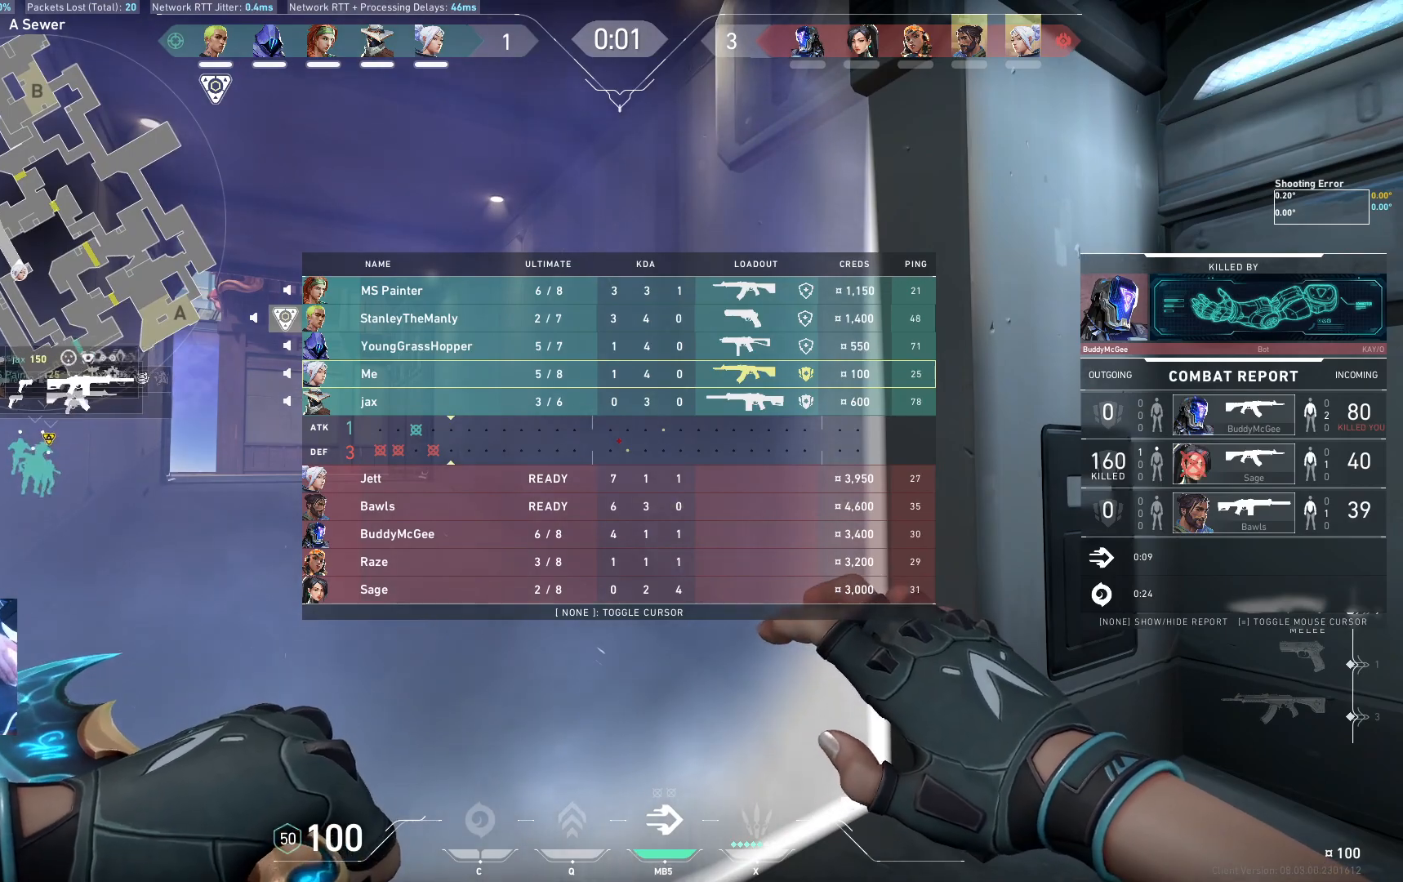
{"keys": [], "events": []}
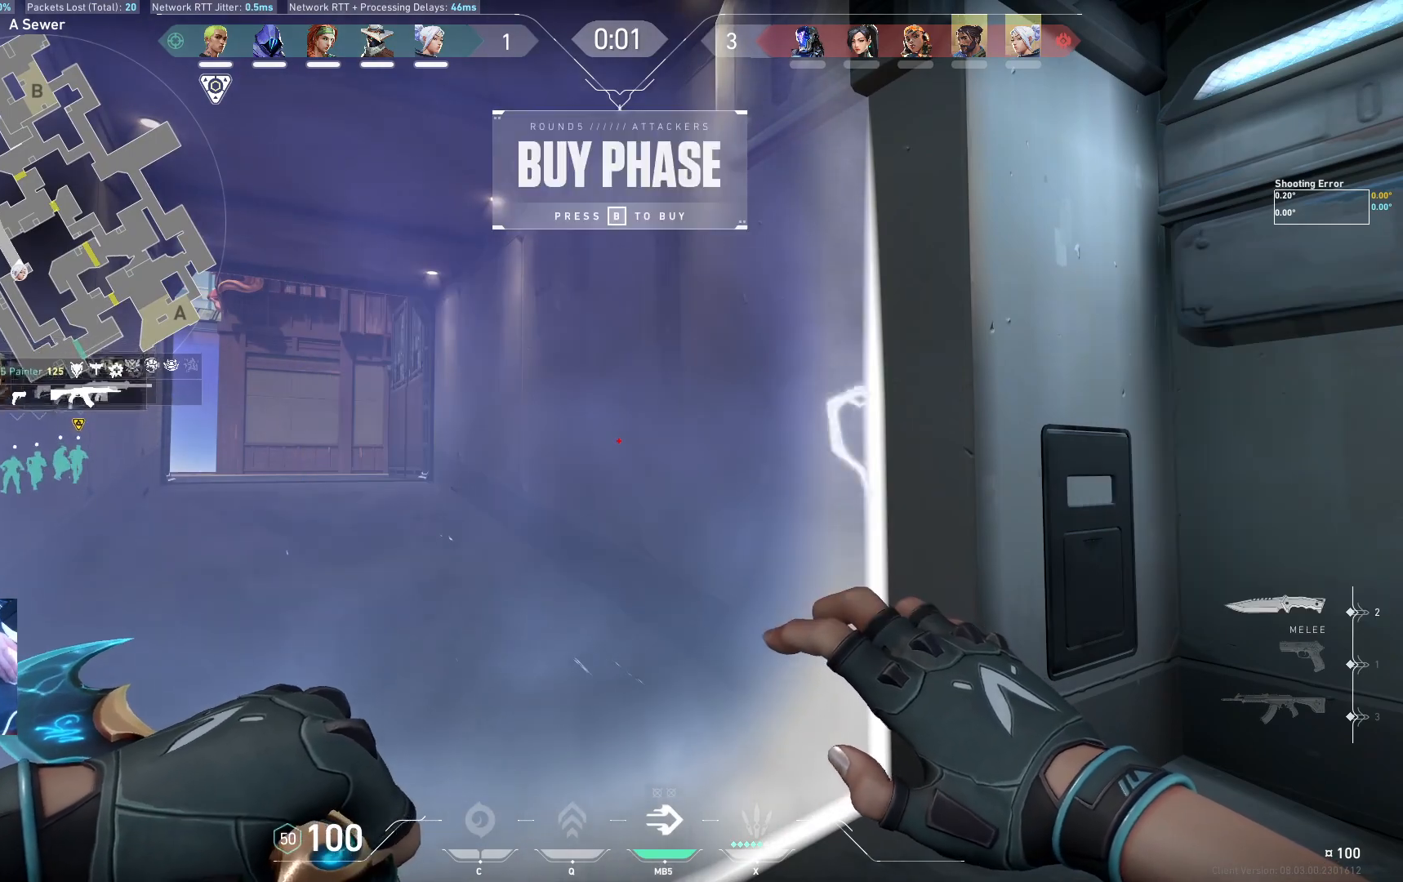
{"keys": [], "events": []}
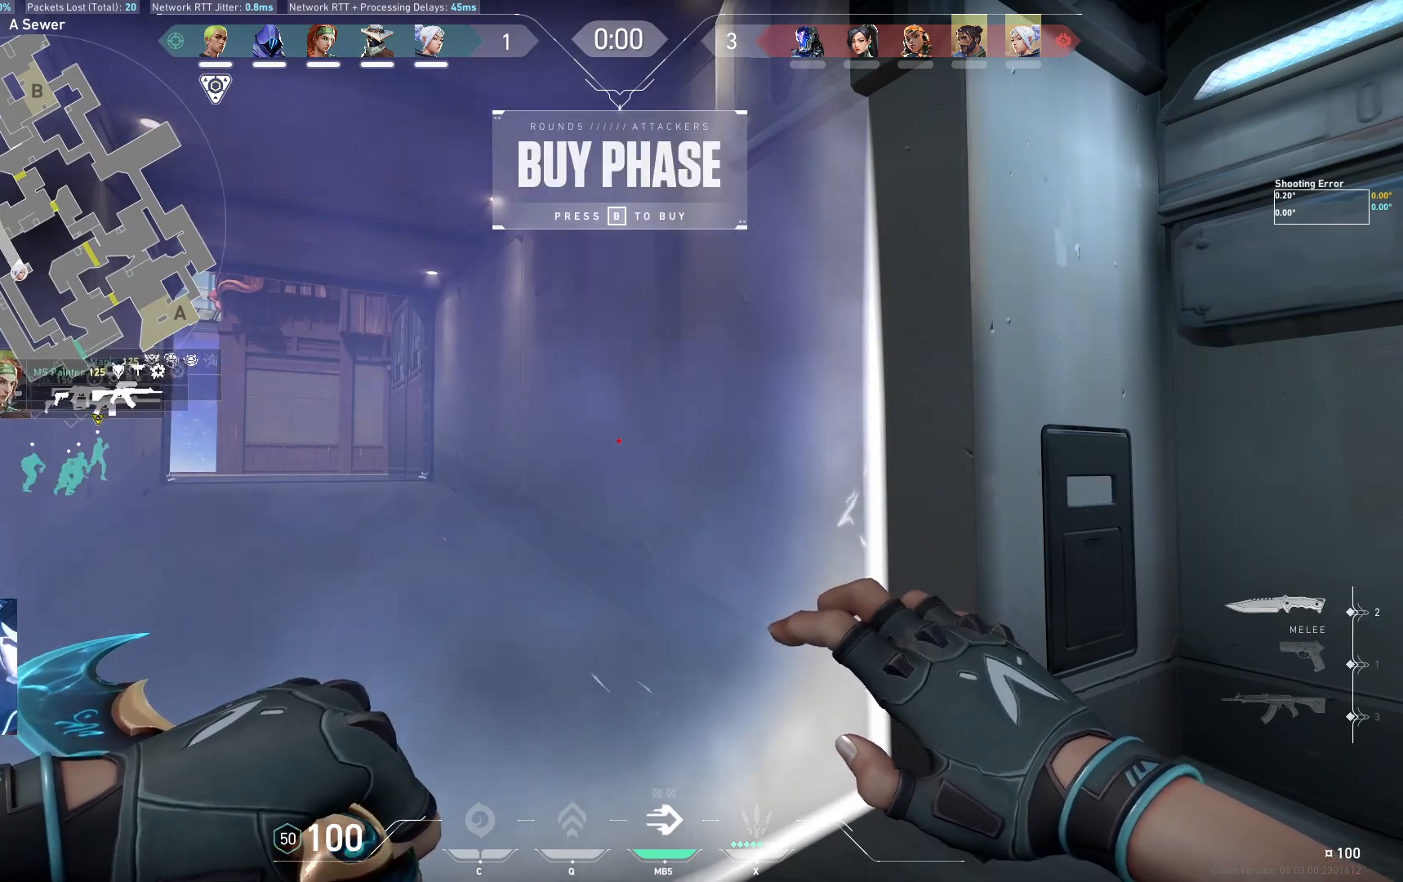
{"keys": [], "events": [[233, "a", "down"], [467, "a", "up"]]}
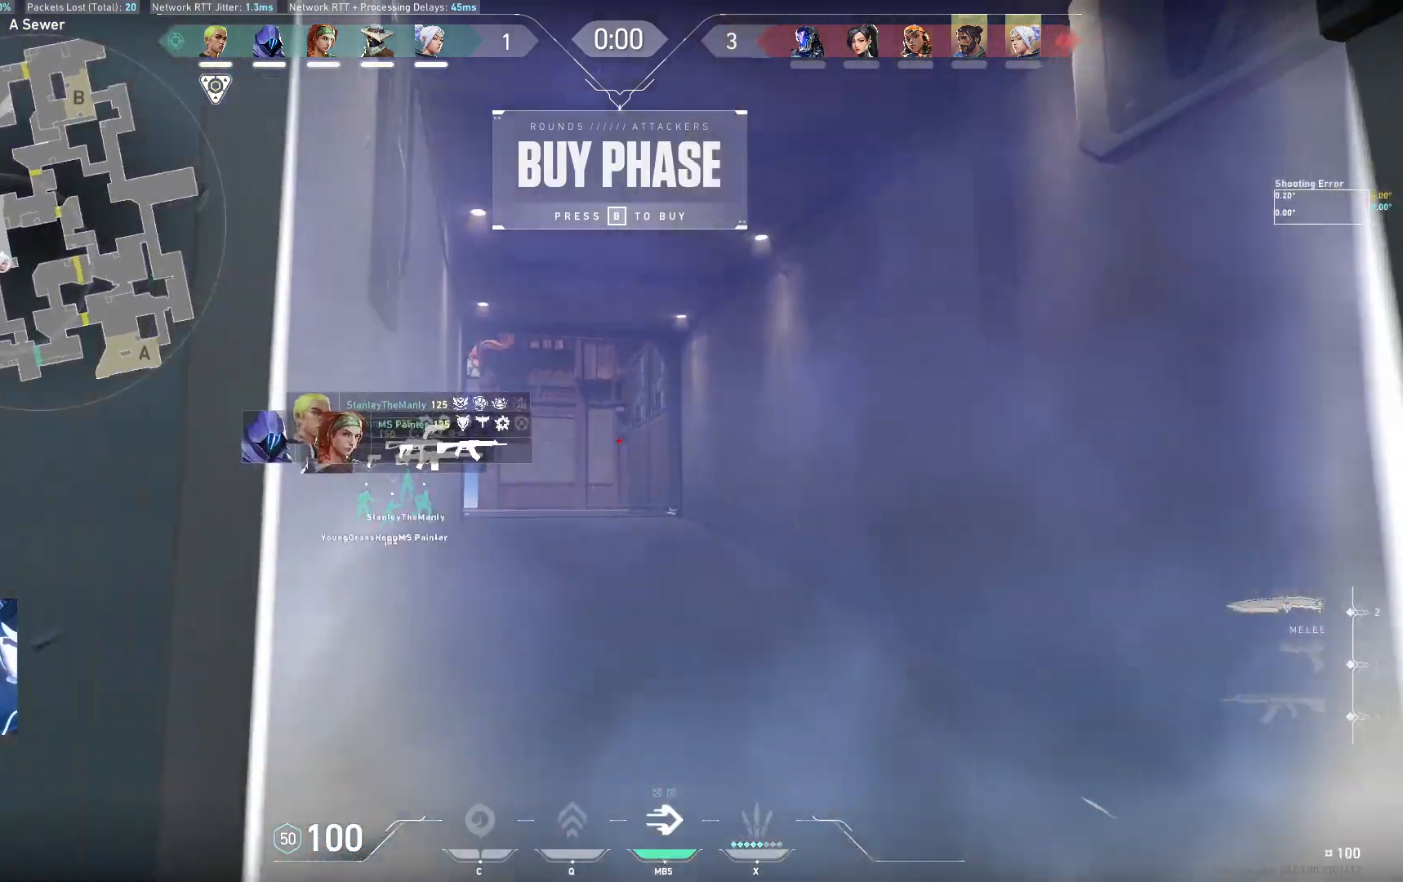
{"keys": ["a", "w"], "events": [[133, "w", "down"], [317, "d", "down"], [450, "a", "down"], [467, "d", "up"]]}
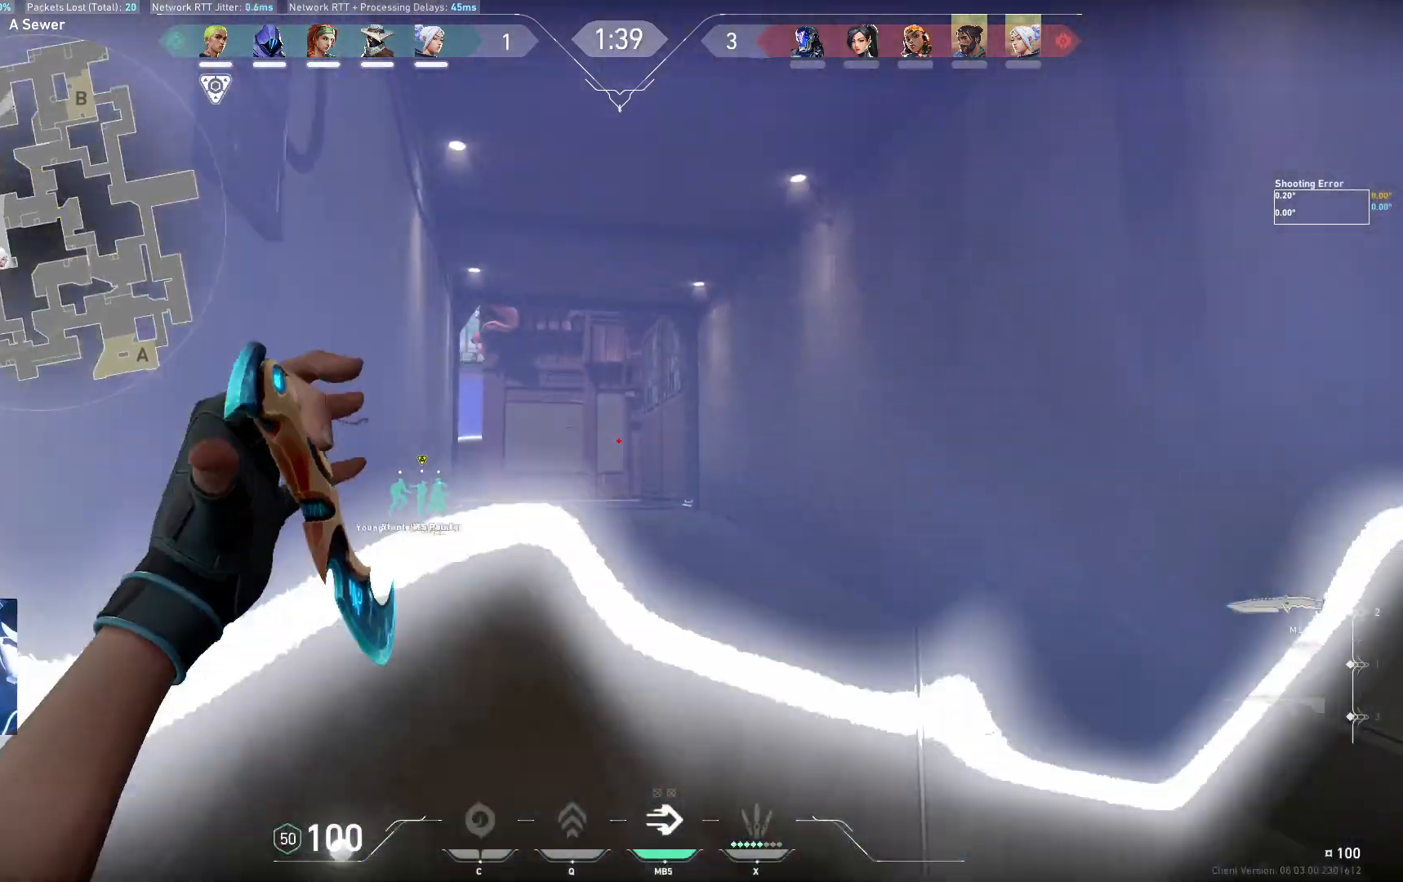
{"keys": ["a", "shift", "w"], "events": [[183, "shift", "down"]]}
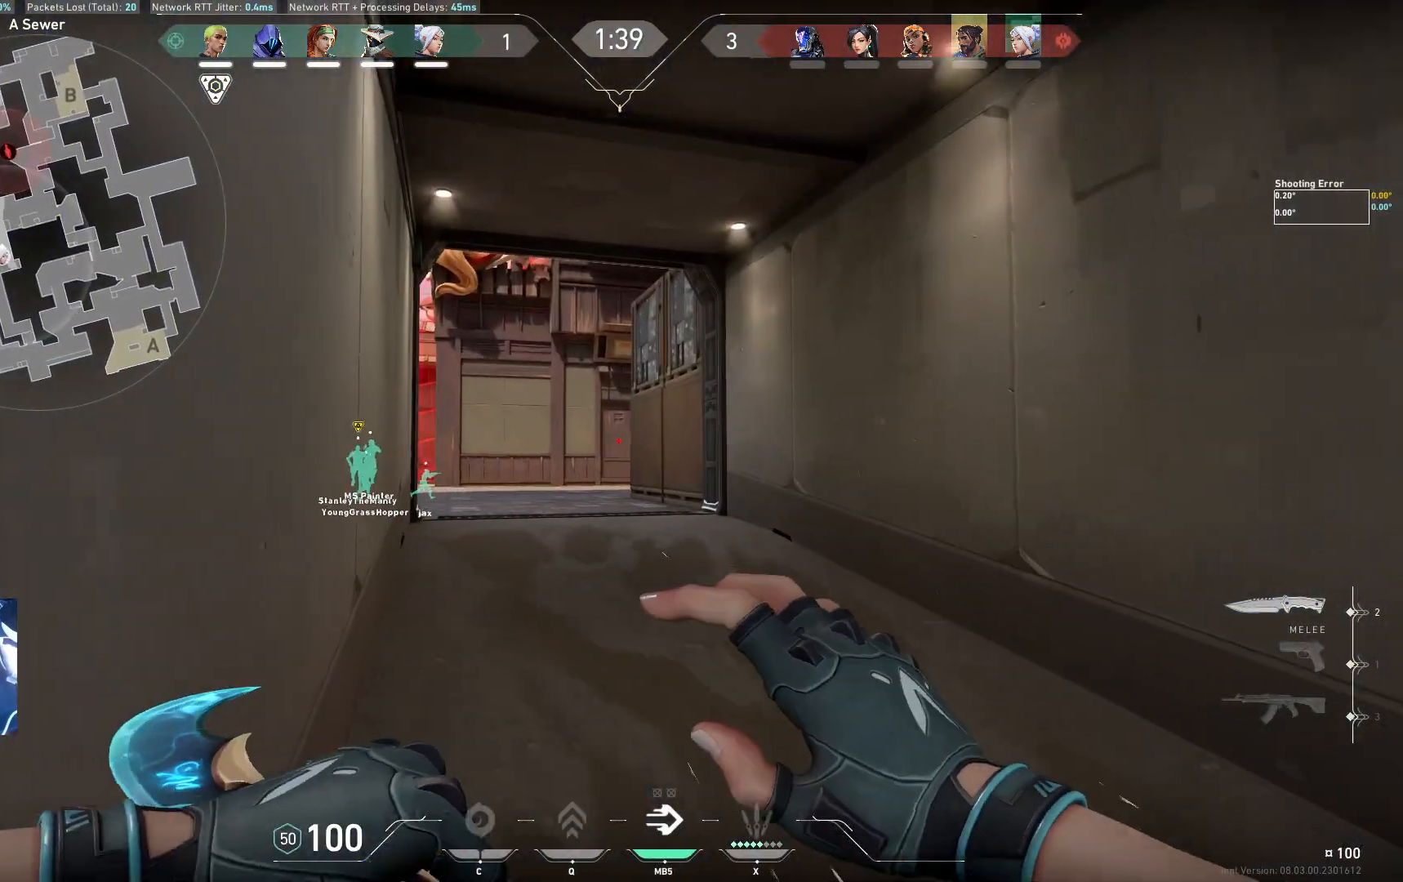
{"keys": ["shift", "w"], "events": [[267, "a", "up"]]}
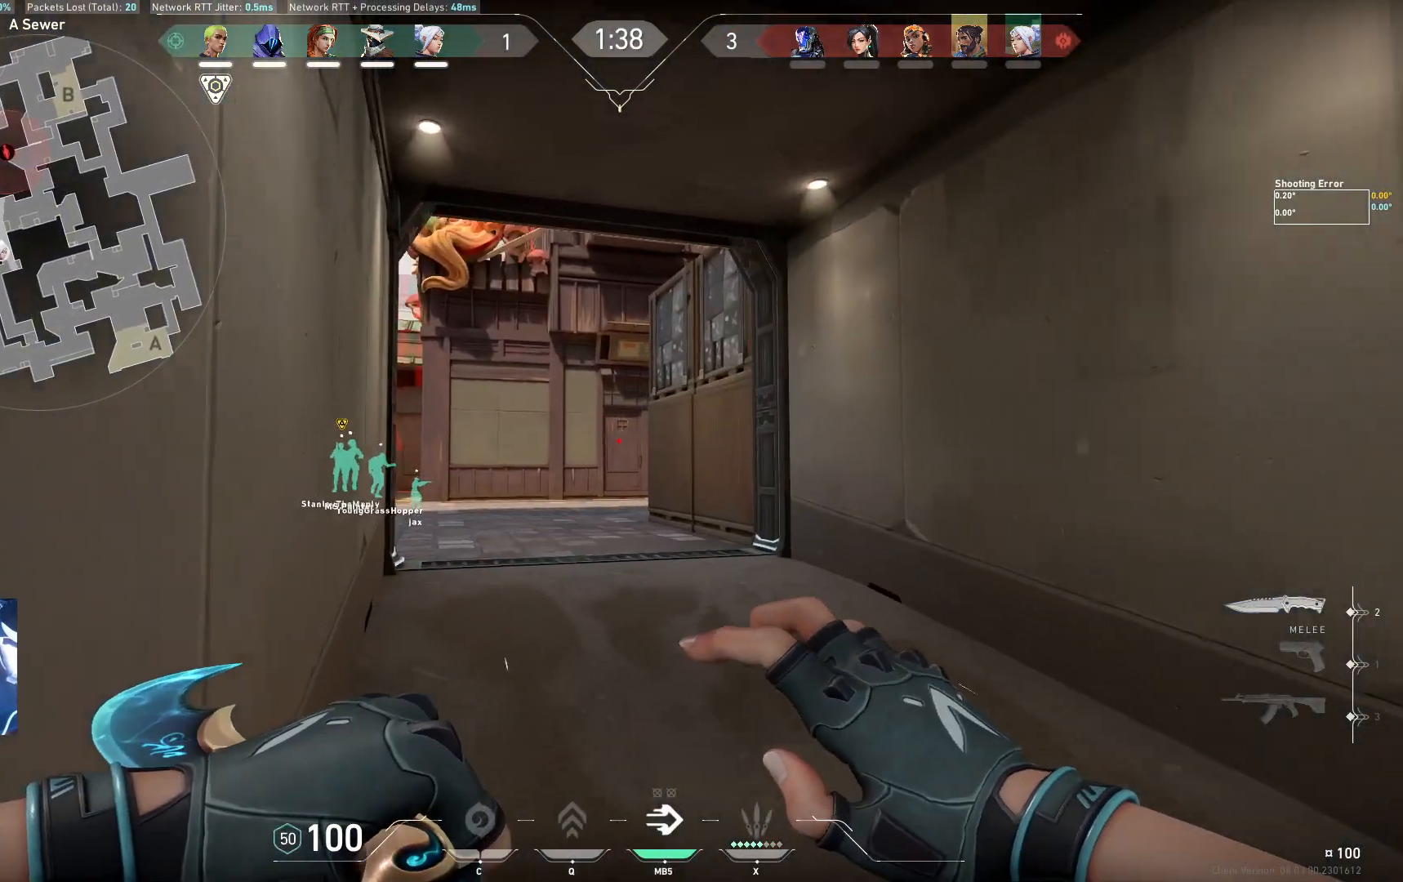
{"keys": ["shift", "w"], "events": []}
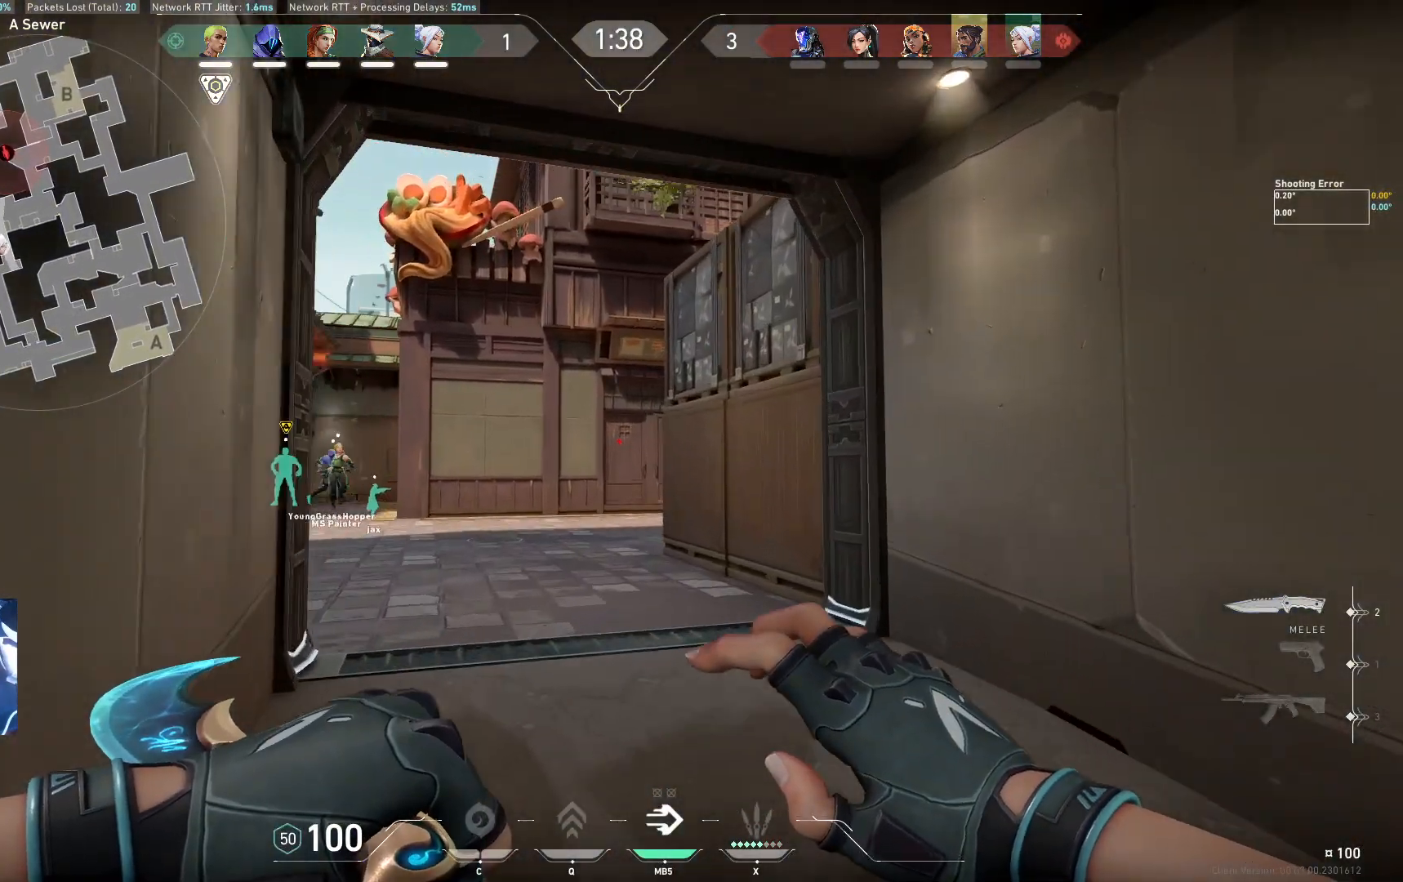
{"keys": ["a", "shift", "w"], "events": [[500, "a", "down"]]}
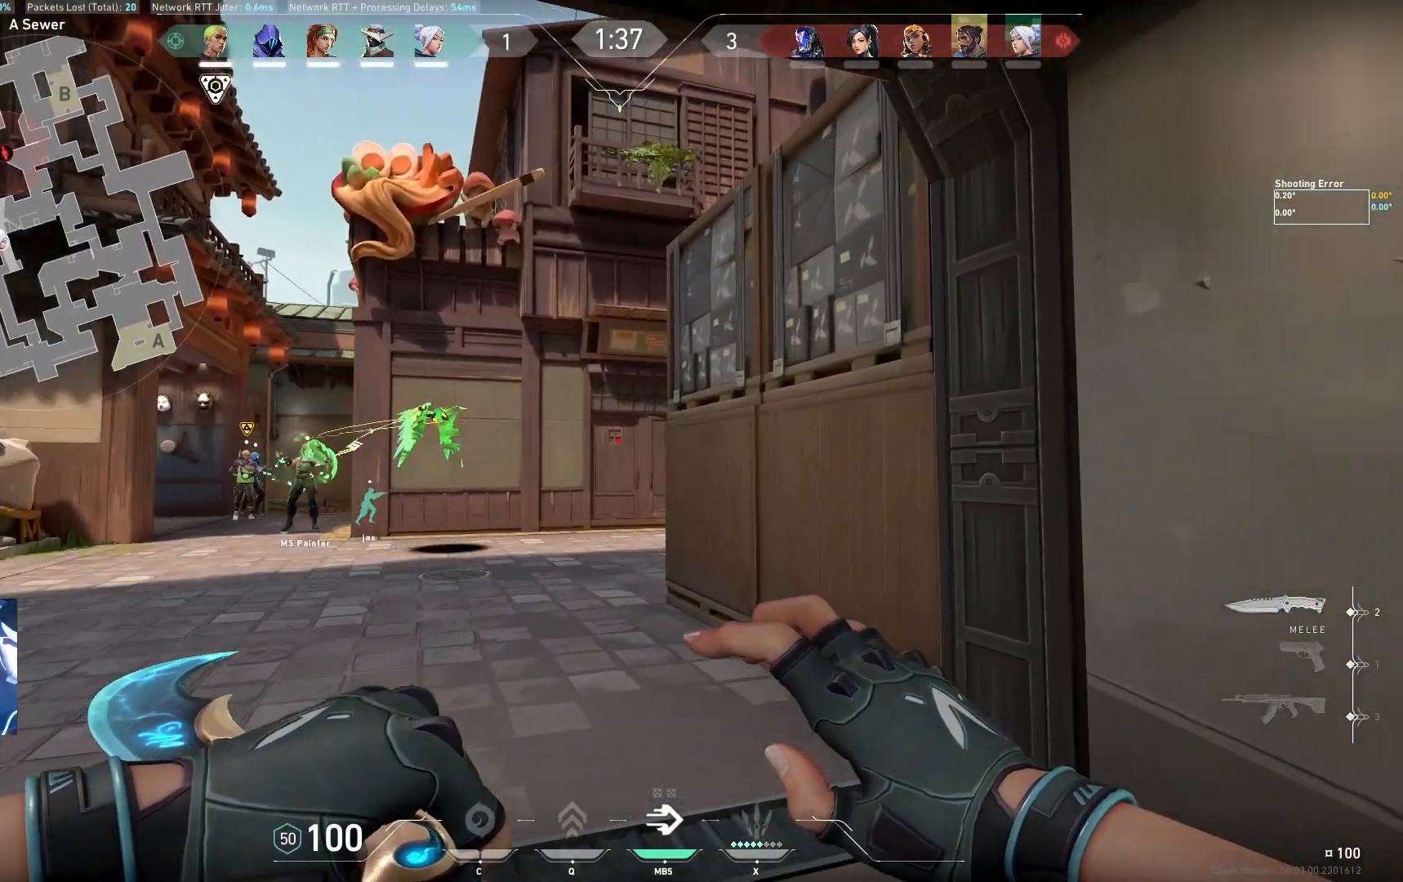
{"keys": ["a", "shift", "w"], "events": []}
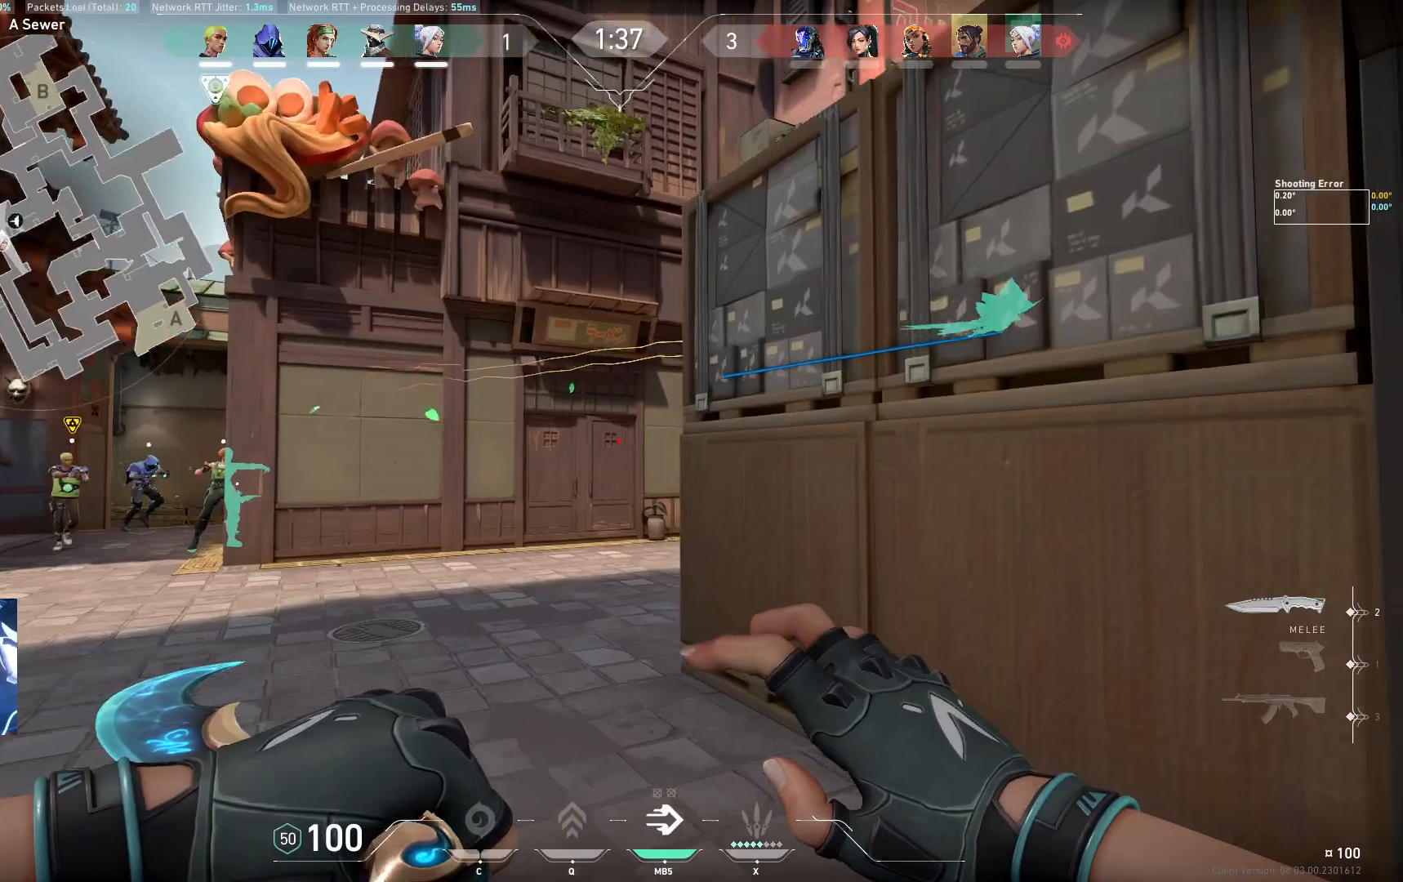
{"keys": ["a", "s", "shift"], "events": [[50, "w", "up"], [267, "s", "down"]]}
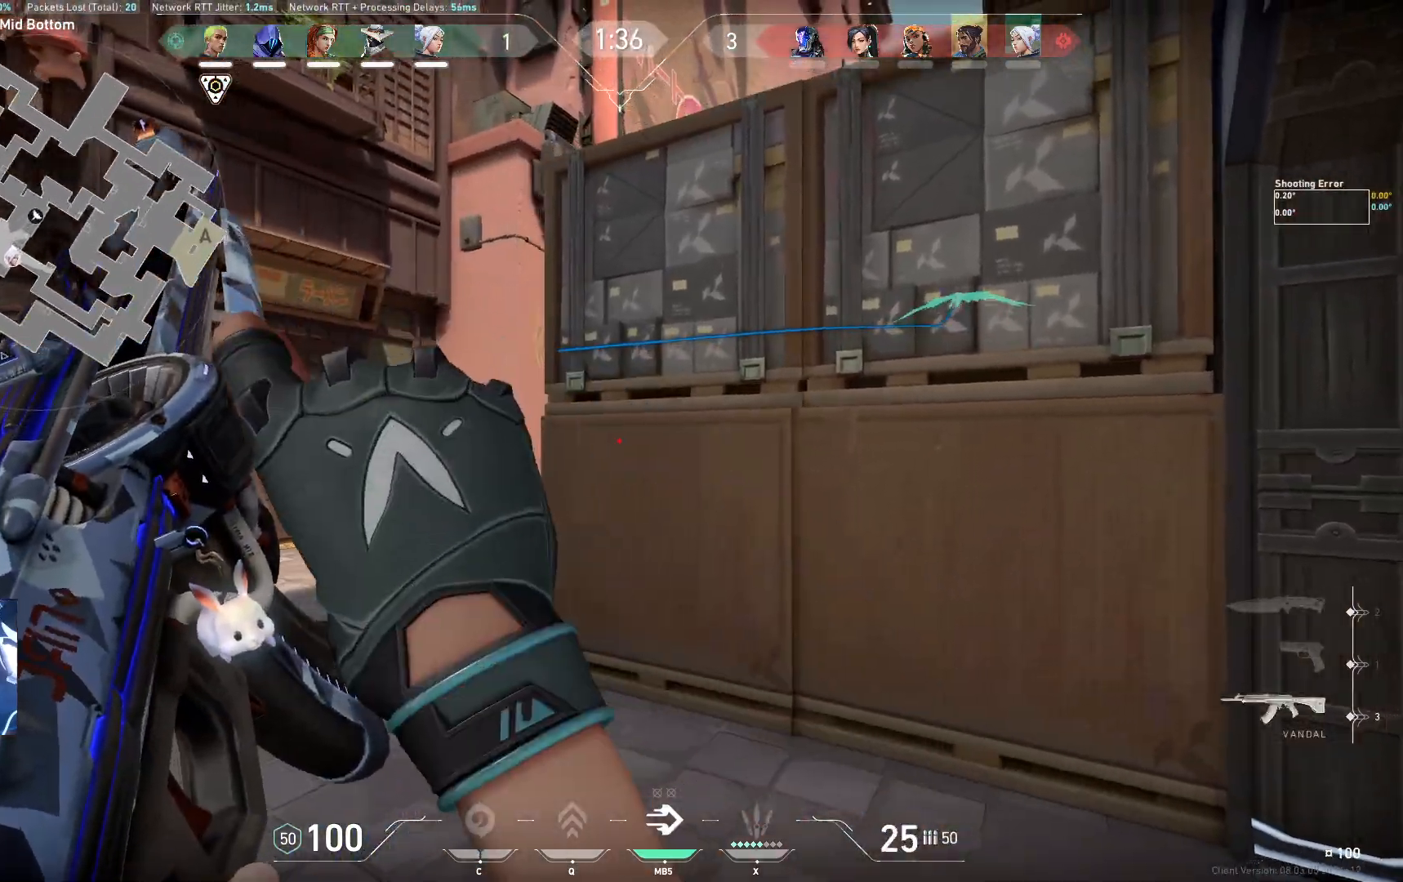
{"keys": [], "events": [[150, "shift", "up"], [167, "s", "up"], [433, "a", "up"]]}
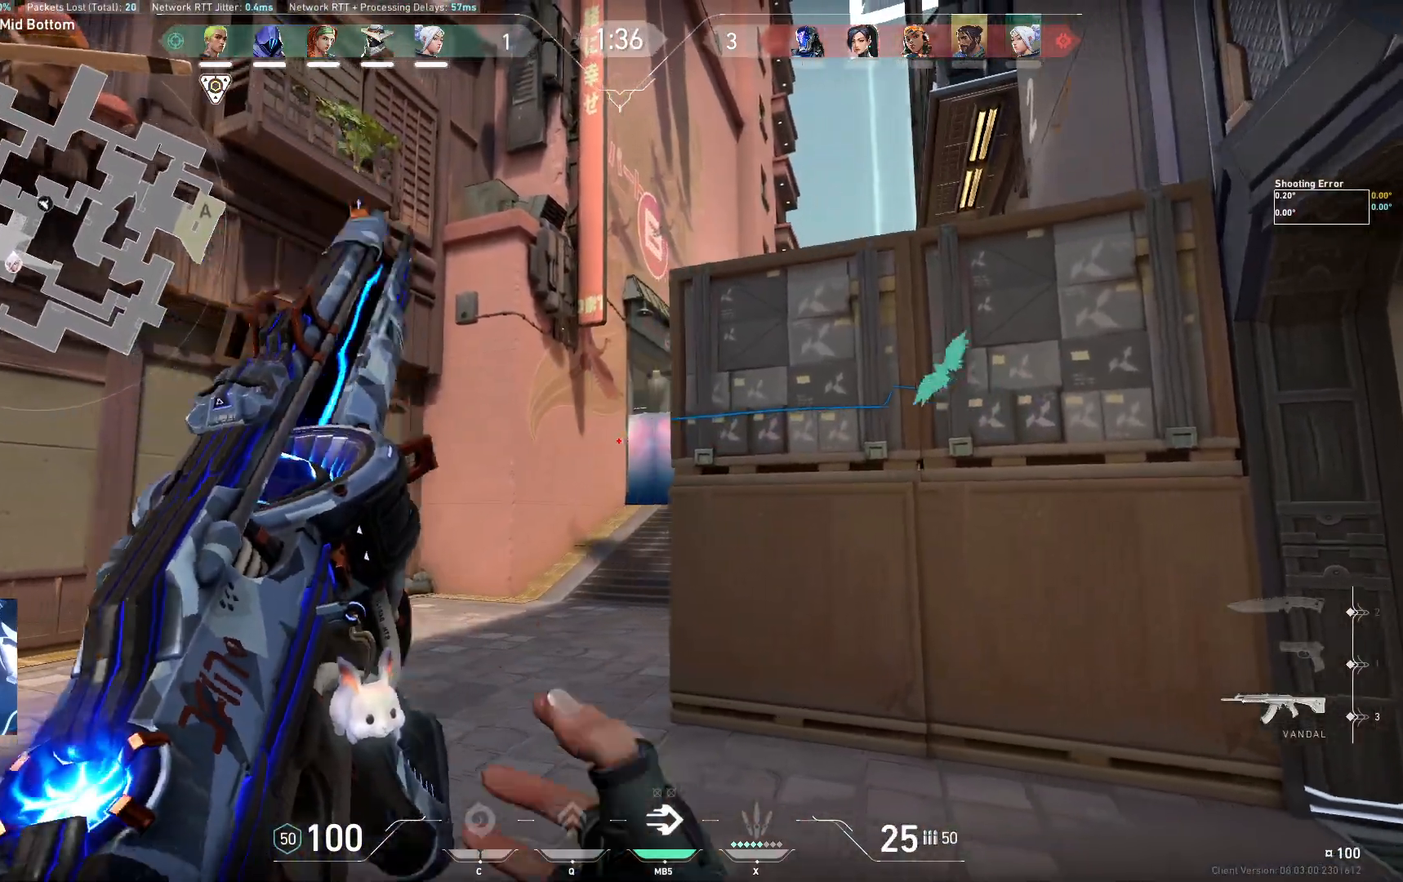
{"keys": ["ctrl"]}
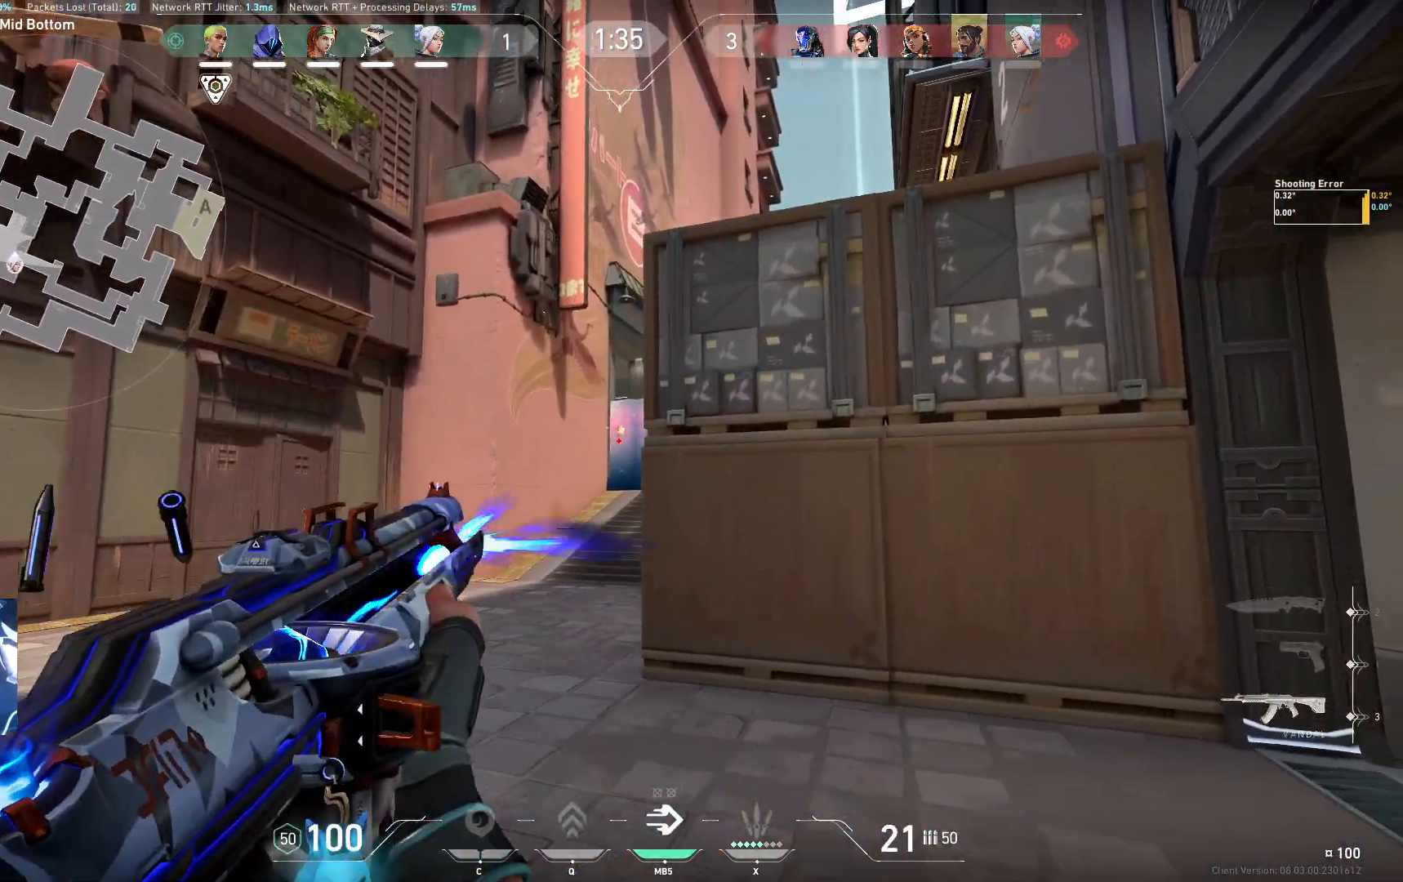
{"keys": ["ctrl", "d"], "events": [[383, "d", "down"]]}
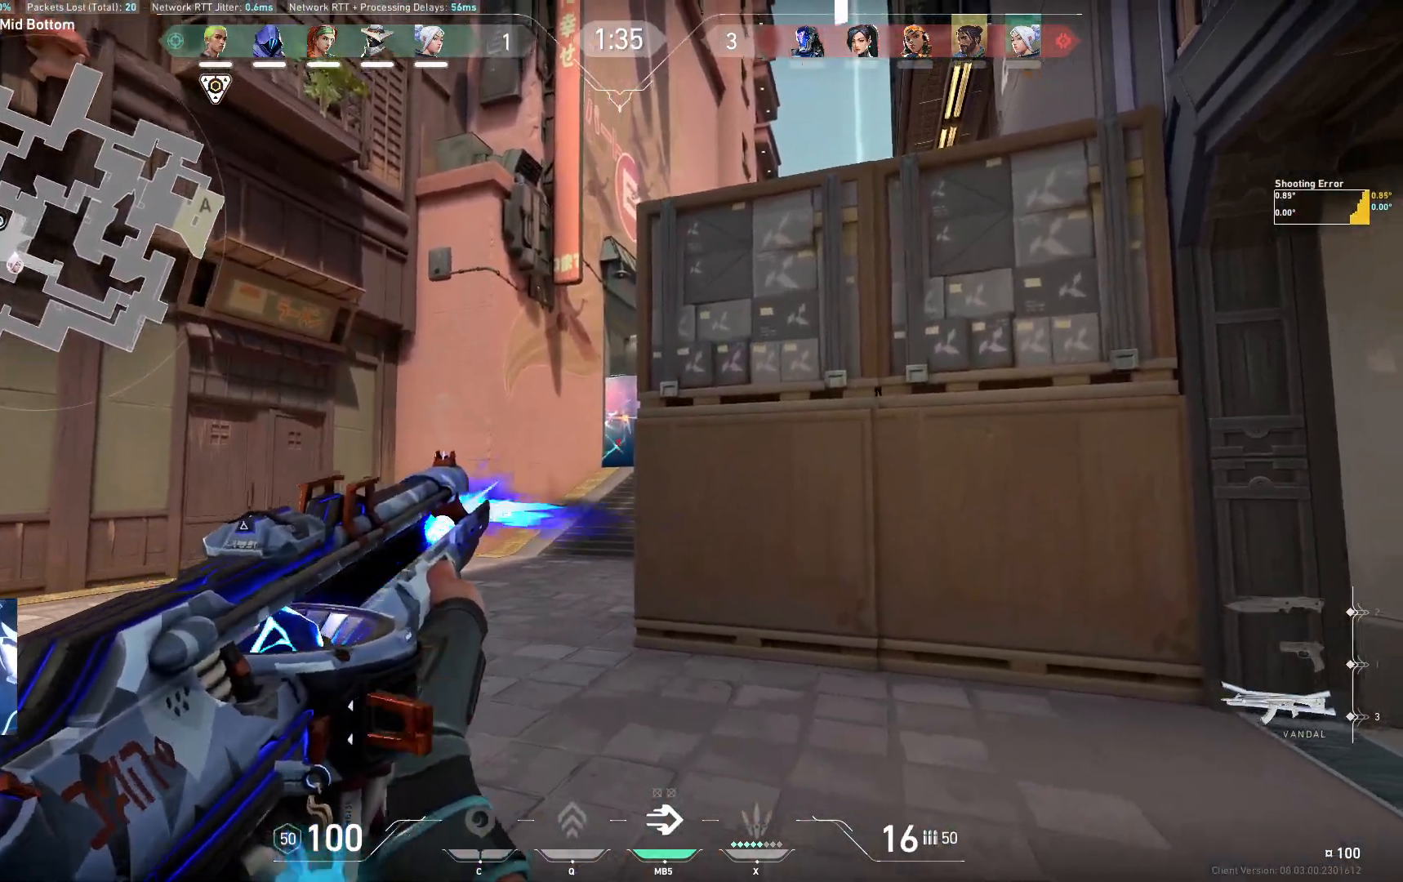
{"keys": ["d"]}
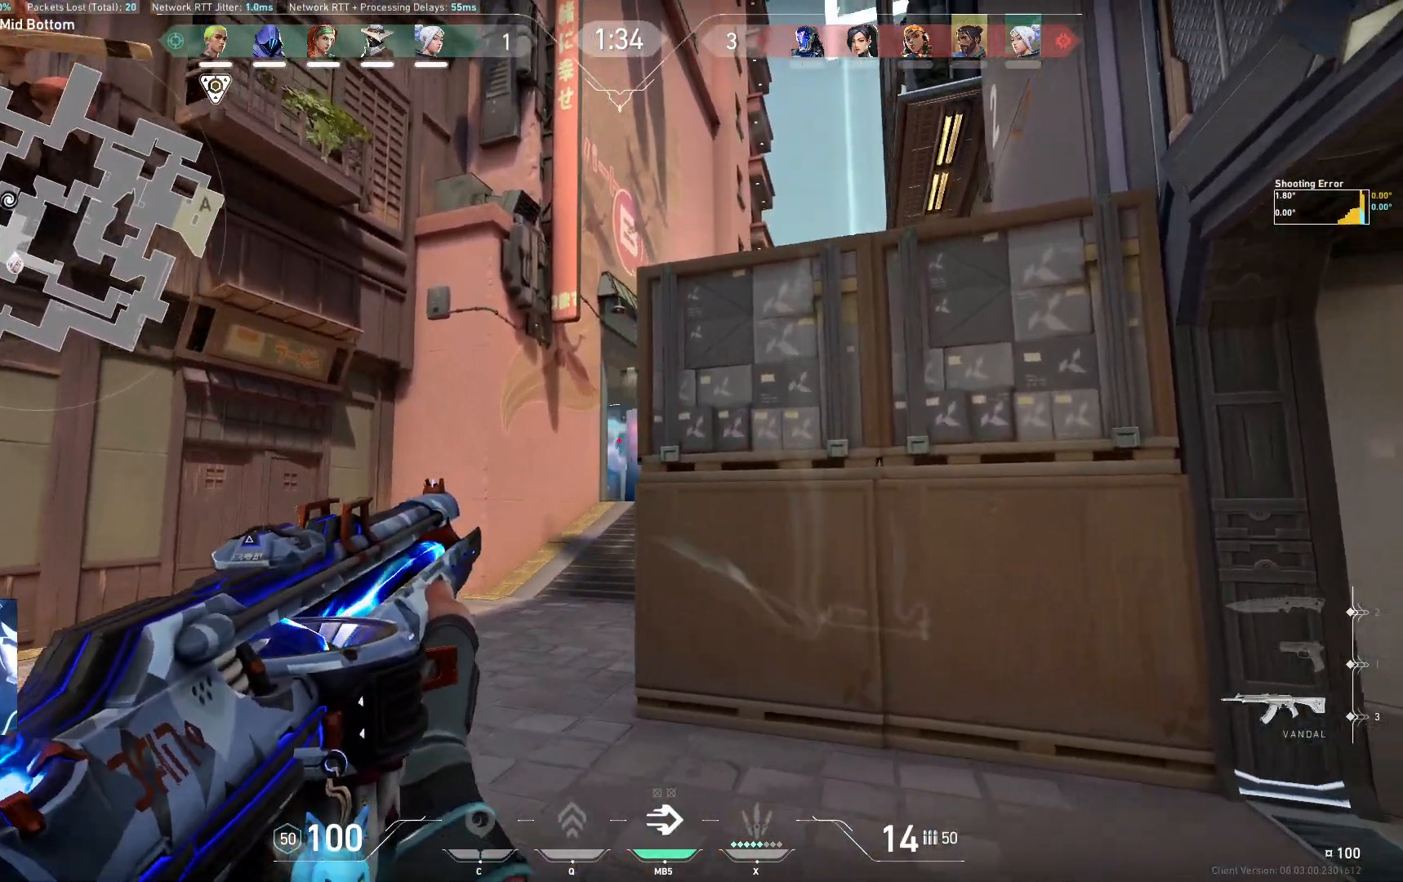
{"keys": ["d"], "events": [[183, "a", "down"], [183, "d", "up"], [417, "a", "up"], [500, "d", "down"]]}
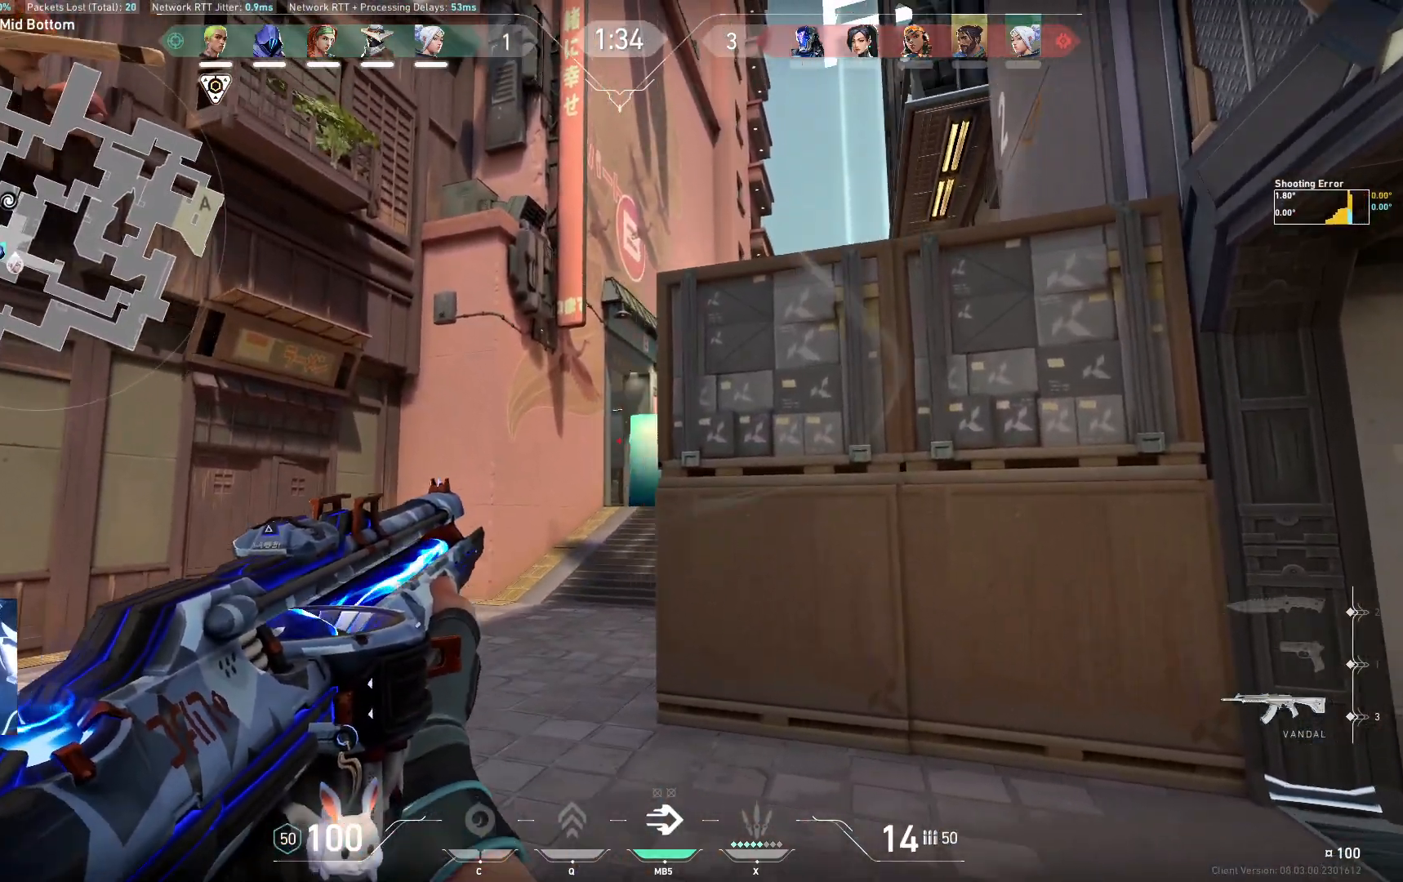
{"keys": ["w"]}
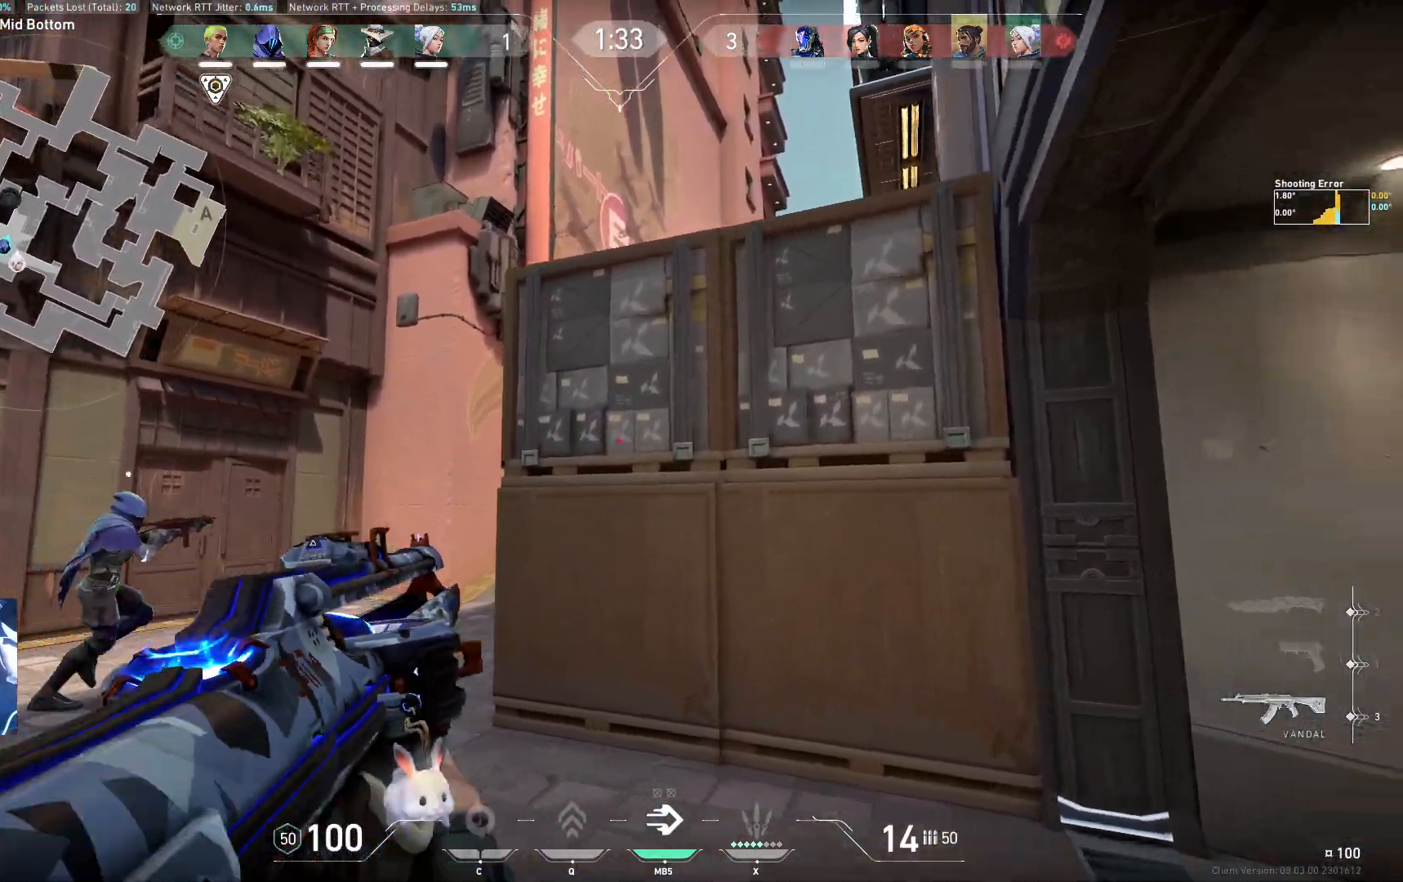
{"keys": ["a", "w"], "events": [[283, "a", "down"]]}
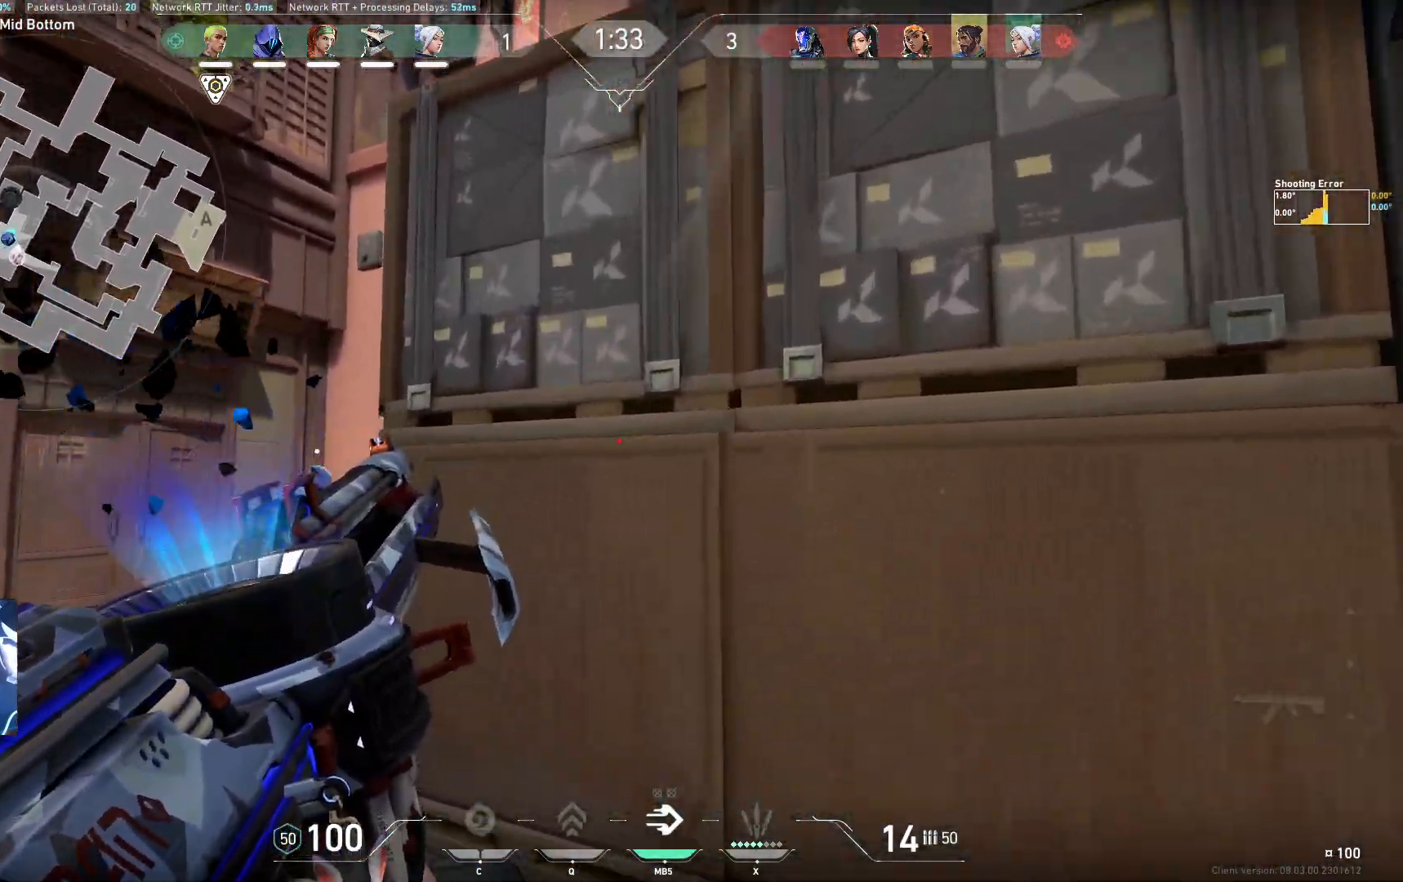
{"keys": ["a"], "events": [[117, "a", "up"], [333, "a", "down"], [350, "w", "up"]]}
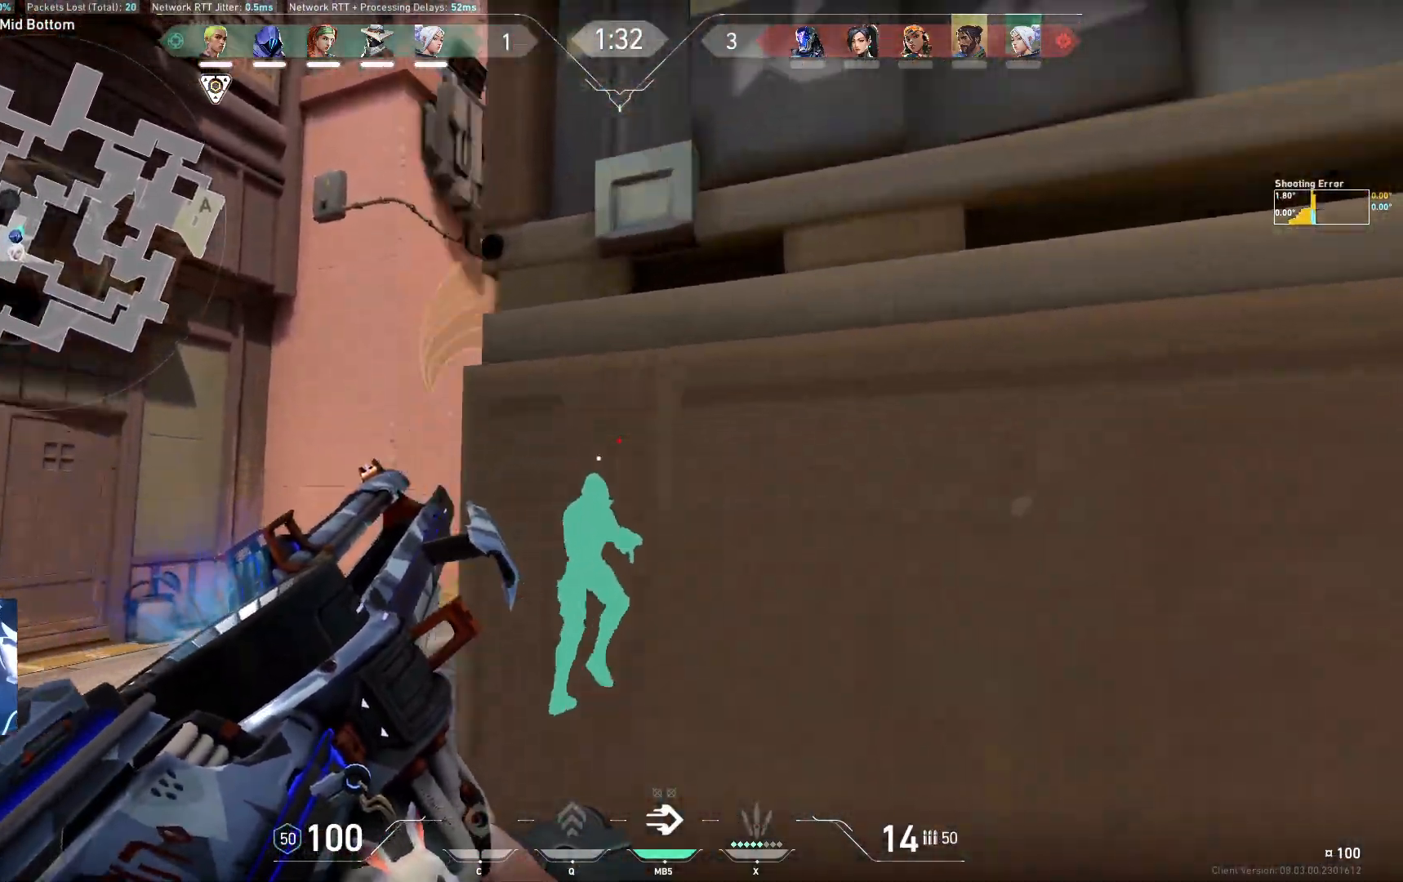
{"keys": ["d", "w"], "events": [[83, "w", "down"], [133, "a", "up"], [333, "d", "down"]]}
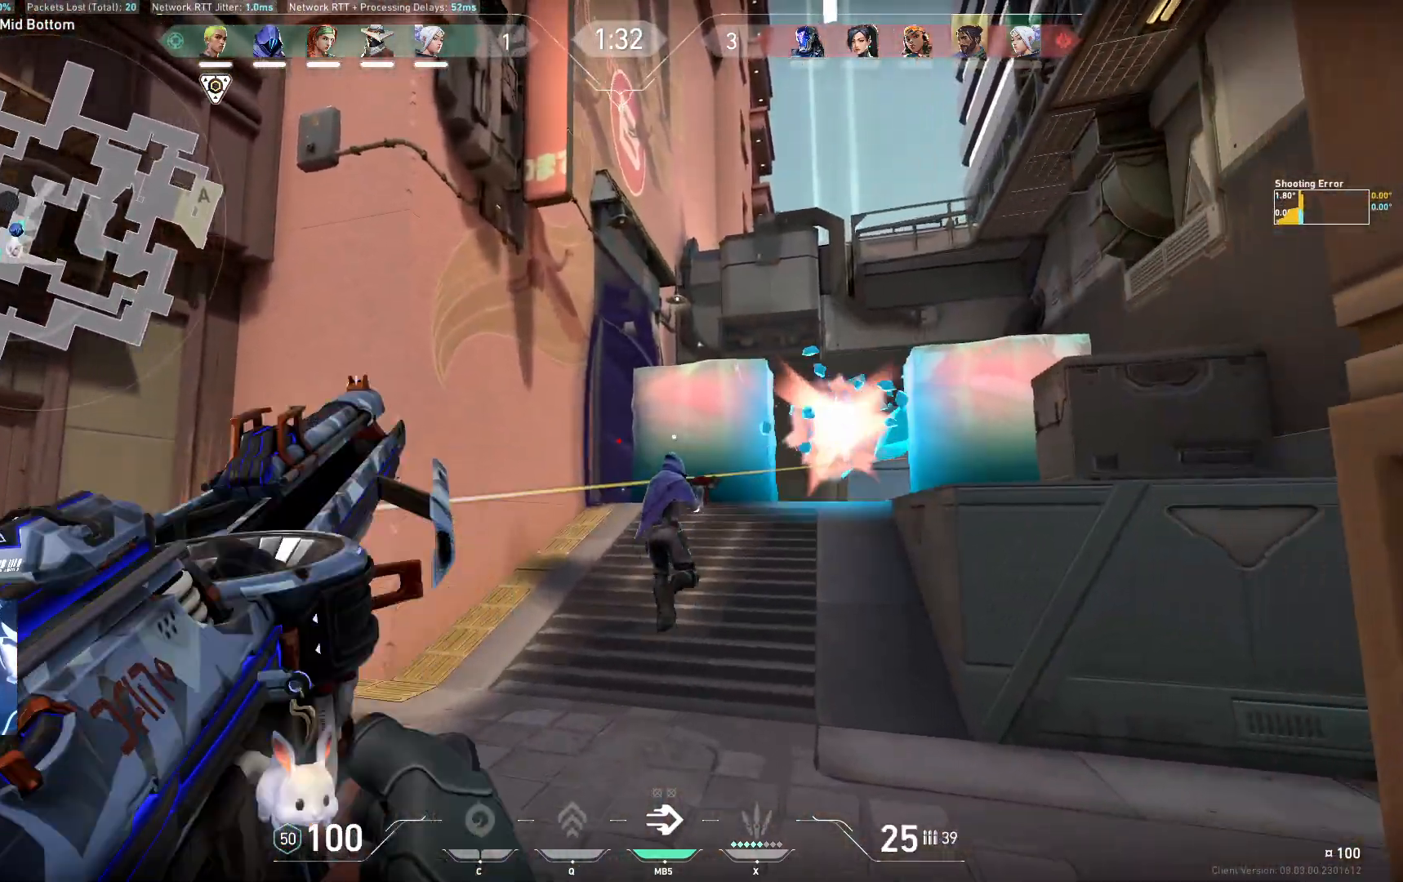
{"keys": ["d", "q", "w"], "events": [[333, "w", "up"], [467, "q", "down"], [483, "w", "down"]]}
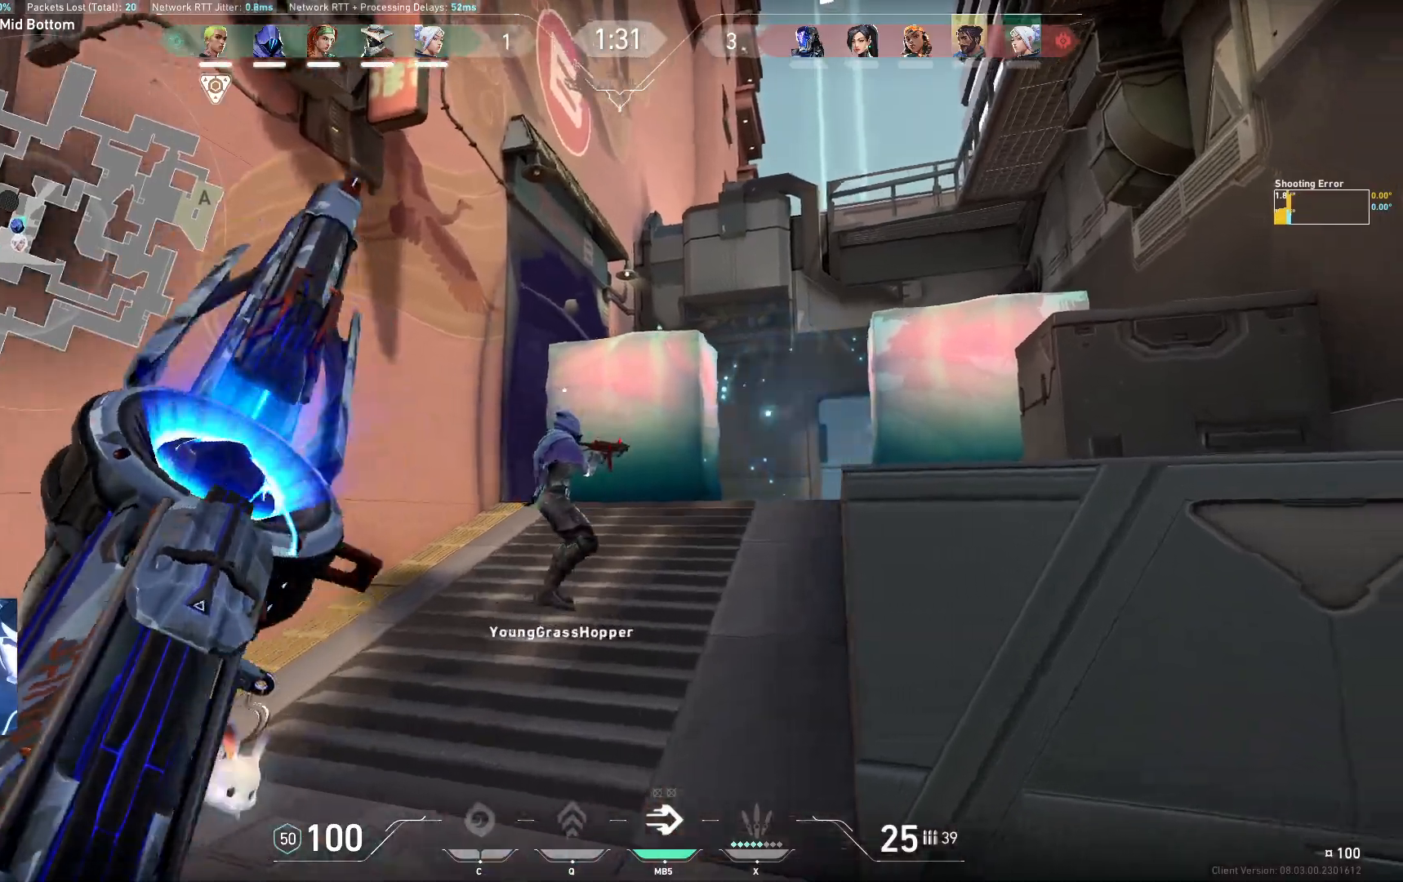
{"keys": ["d"], "events": [[33, "w", "up"], [200, "w", "down"], [267, "space", "down"], [300, "q", "up"], [300, "w", "up"], [400, "space", "up"]]}
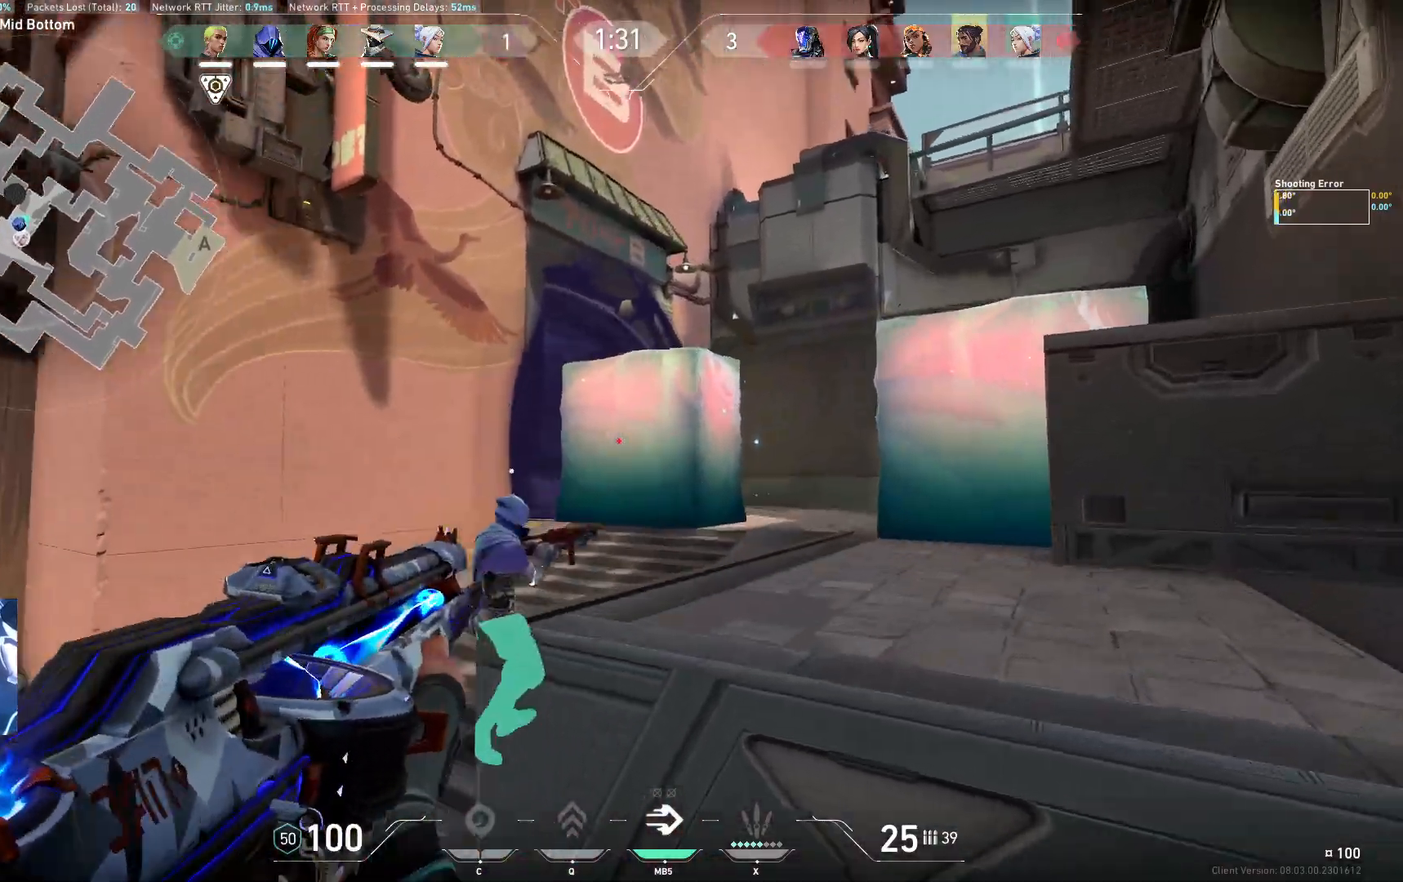
{"keys": ["ctrl", "d"], "events": [[367, "ctrl", "down"], [483, "e", "down"], [500, "e", "up"]]}
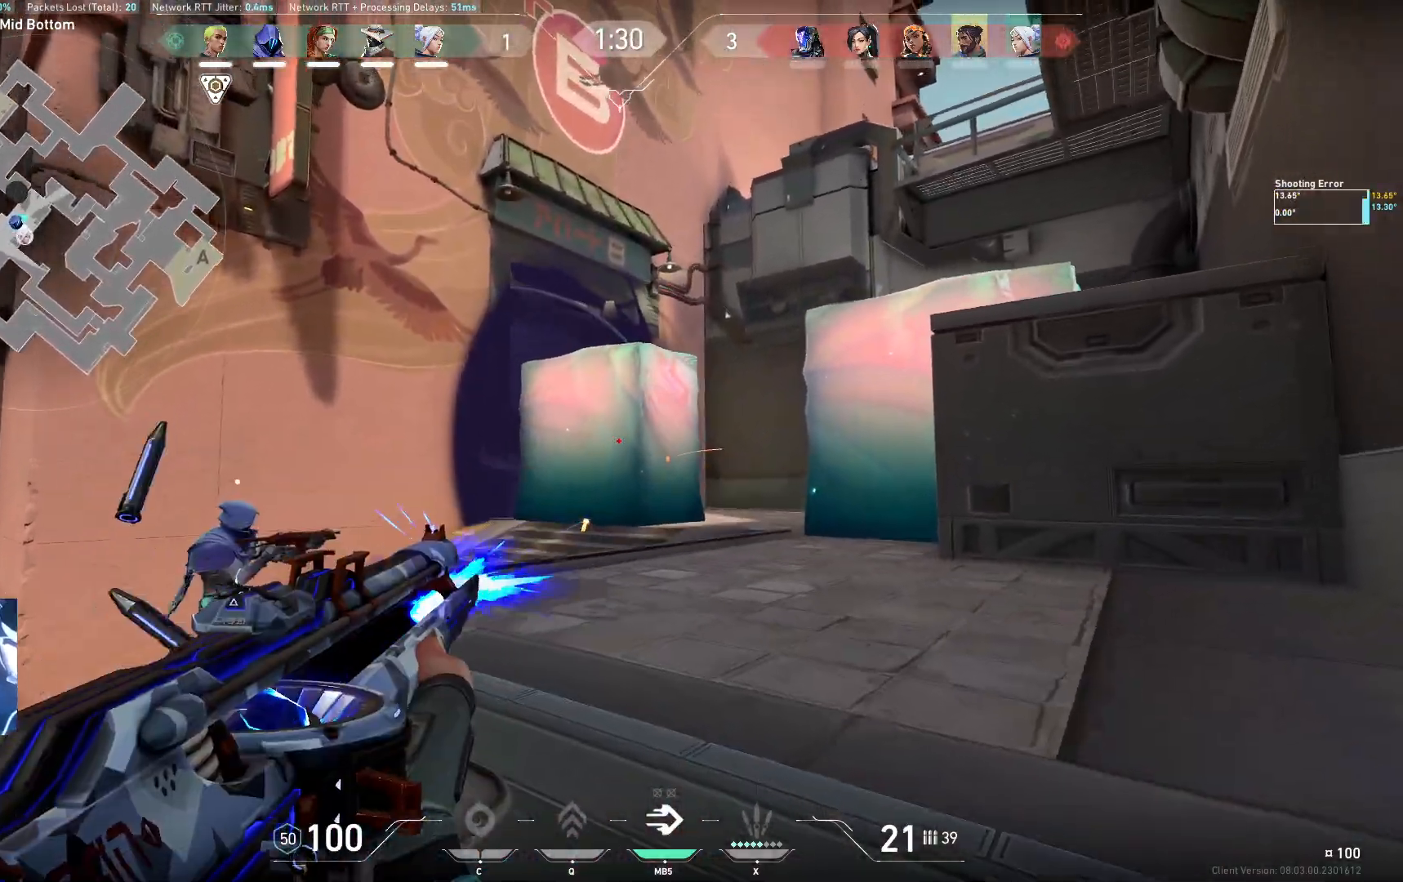
{"keys": ["ctrl"]}